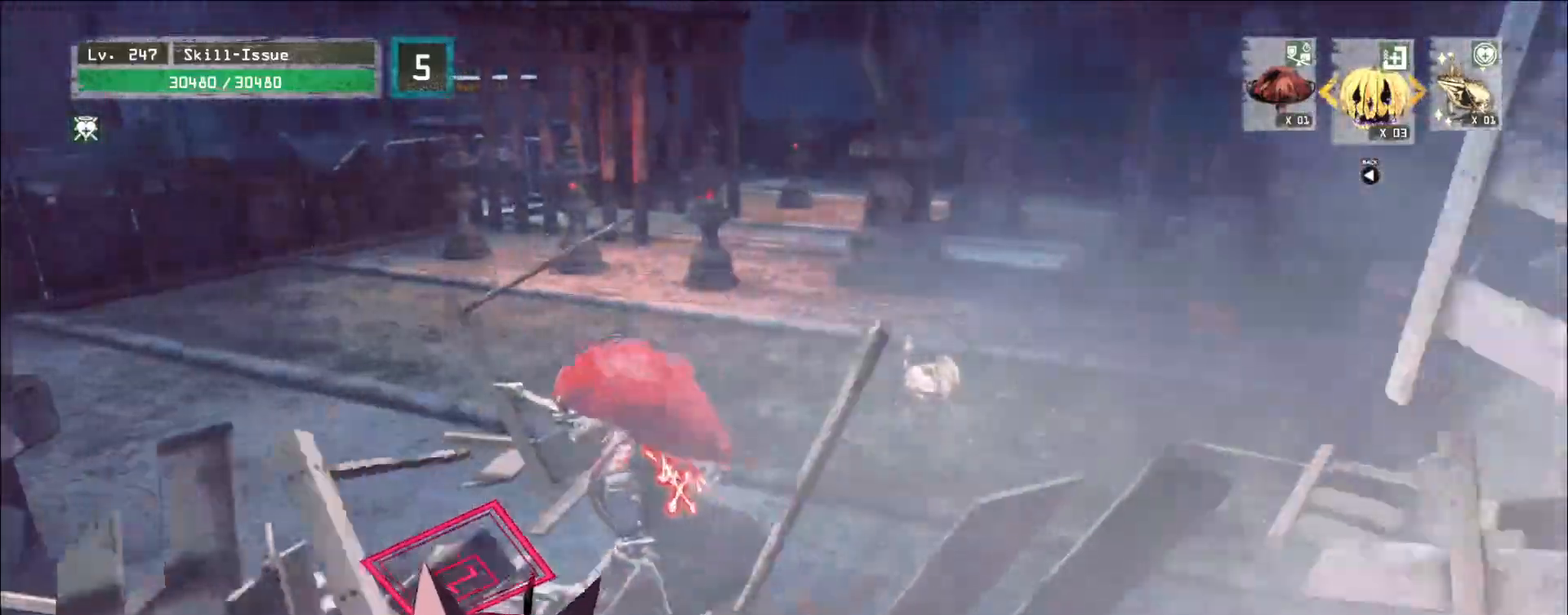
Gameplay with keyboard and mouse; each line is a JSON object with the keys and mouse buttons held at the frame after it. "events" lists presses ("down") and releases ("up") of "1", "2", "3", "4", "5", "a", "alt", "b", "c", "ctrl", "d", "e", "f", "g", "q", "r", "s", "shift", "space", "t", "tab", "v", "w", "x", "z", "mouse_left", "mouse_wheel", "mouse_right", "mouse_mb4" and "mouse_mb5" between this image and that frame as [ms after this image, input, new state], when the widget could be followed in between. "mouse_left", "mouse_wheel", "mouse_right", "mouse_mb4", "mouse_mb5" = the "left", "wheel", "right", "mb4", "mb5" buttons of the "mouse" list. No other keys are recorded. "wheel" means that the mouse wheel is clicked or scrolled. Not read: mouse_move.
{"keys": ["ctrl", "w"], "mouse": [], "events": [[50, "1", "up"], [133, "w", "down"], [167, "a", "up"], [300, "2", "down"], [333, "2", "up"], [467, "ctrl", "down"]]}
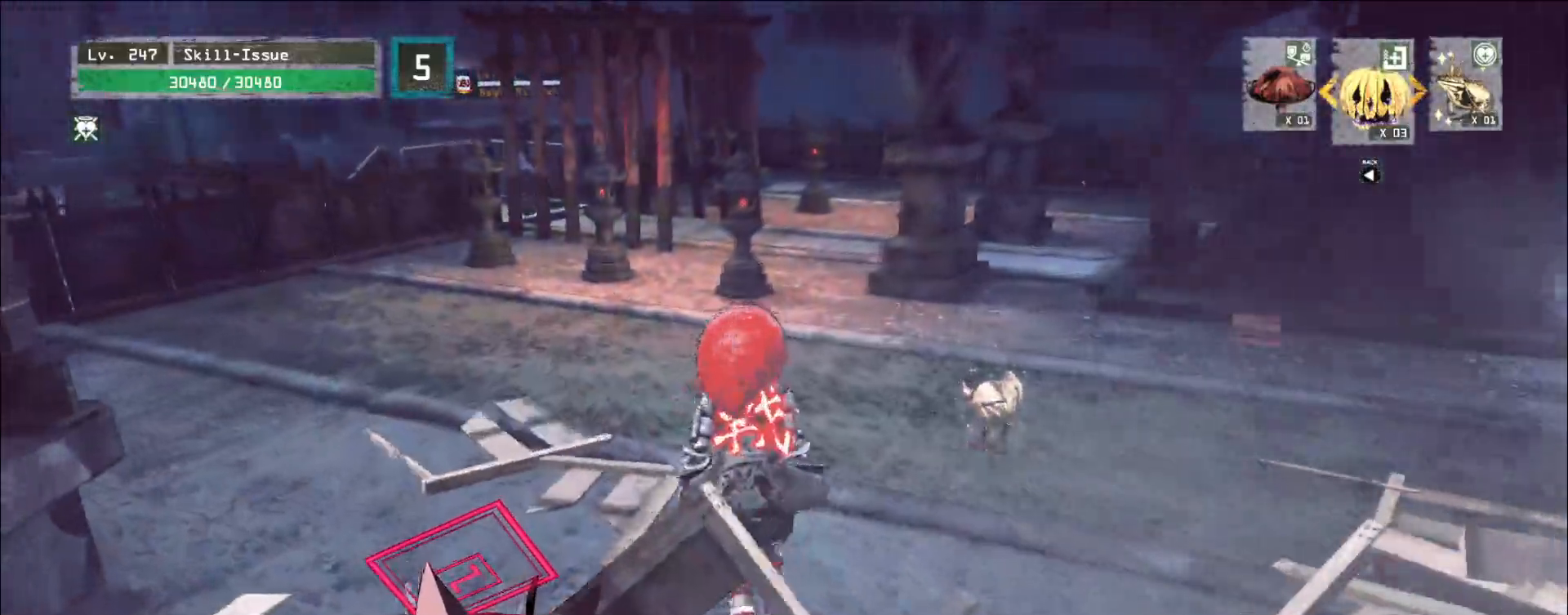
{"keys": [], "mouse": [], "events": [[67, "ctrl", "up"], [83, "d", "down"], [133, "d", "up"], [317, "w", "up"]]}
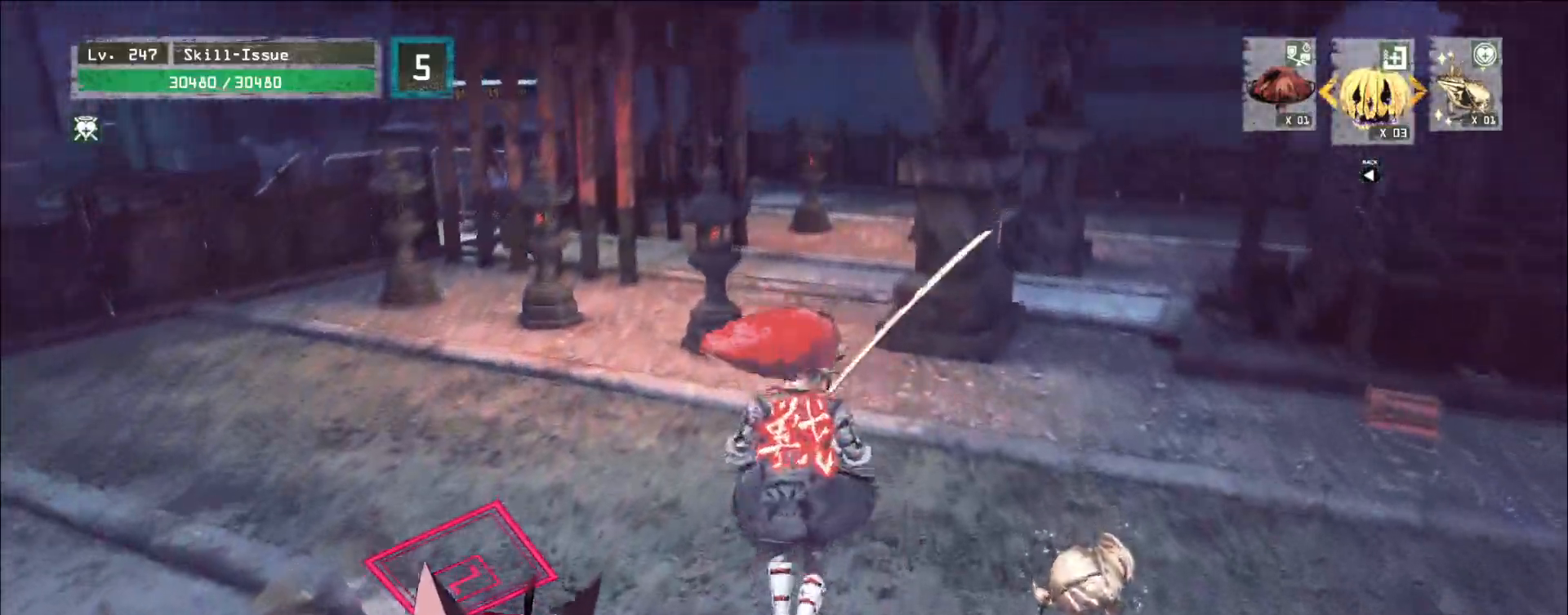
{"keys": ["s"], "mouse": [], "events": [[250, "s", "down"], [300, "ctrl", "down"], [433, "ctrl", "up"]]}
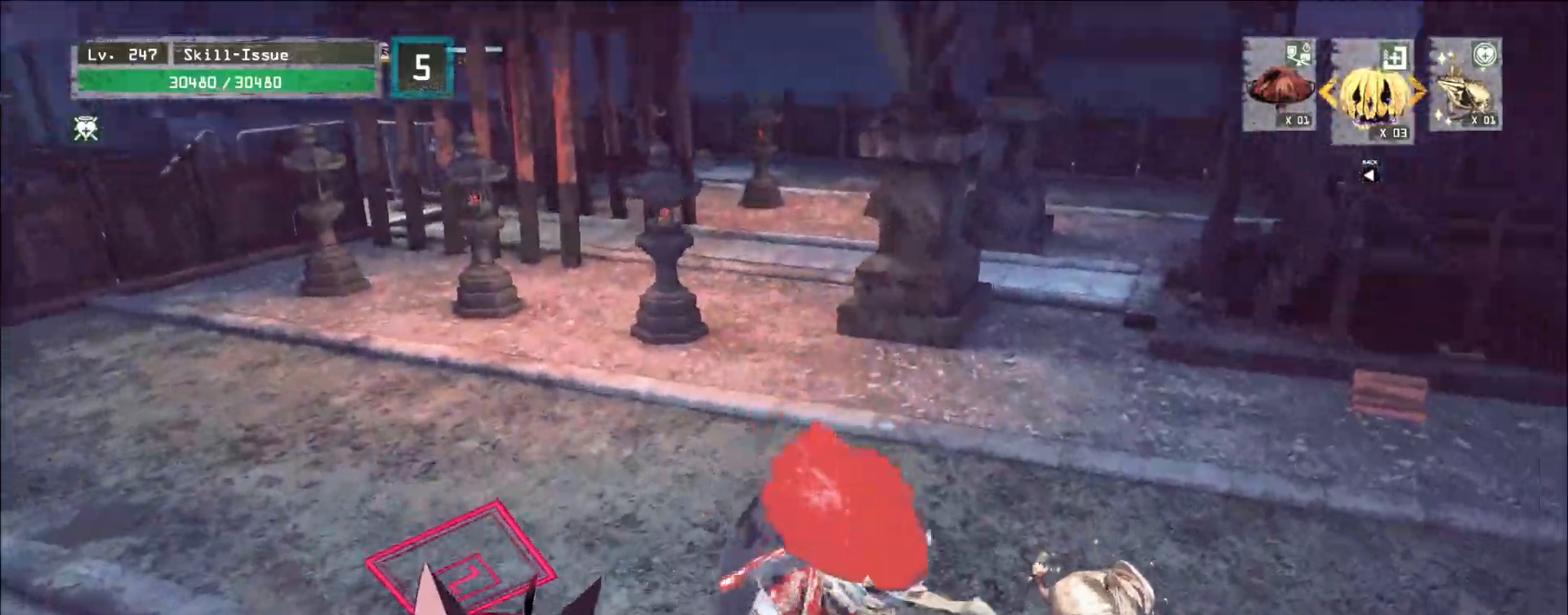
{"keys": [], "mouse": [], "events": [[33, "s", "up"], [200, "q", "down"], [250, "q", "up"]]}
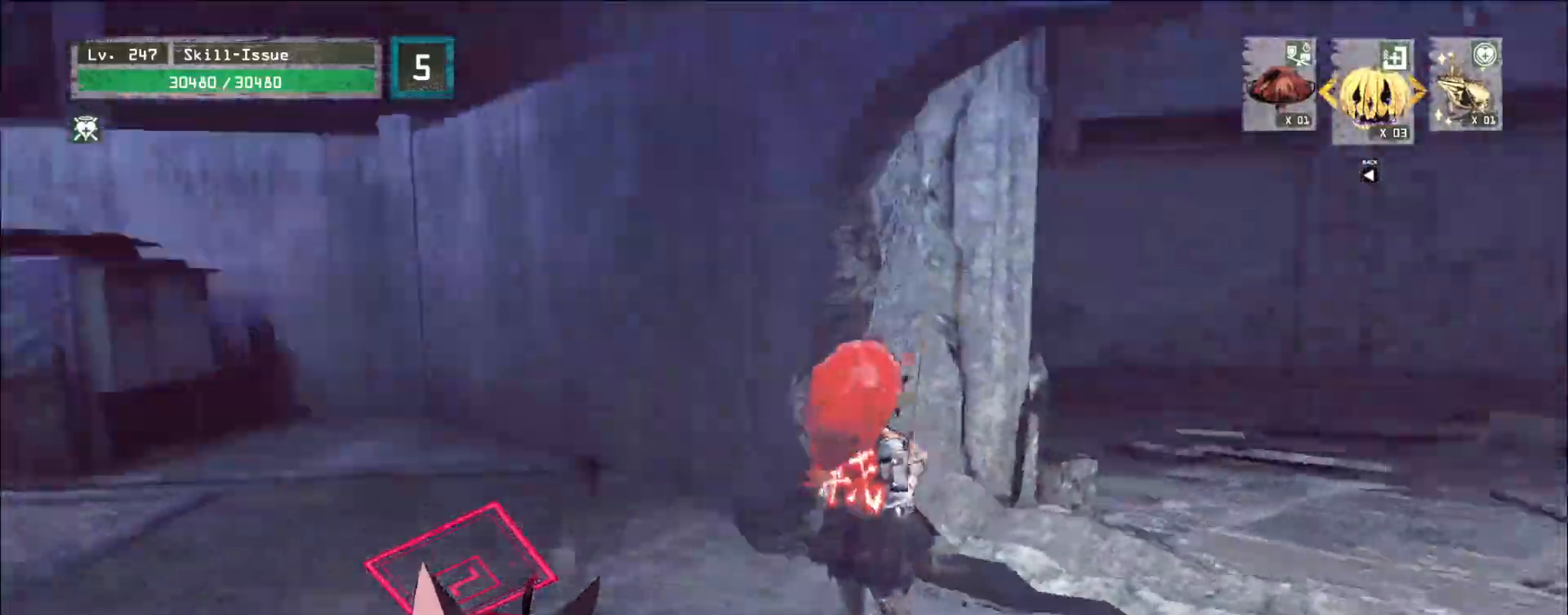
{"keys": ["a"], "mouse": [], "events": [[283, "a", "down"], [367, "w", "down"], [500, "w", "up"]]}
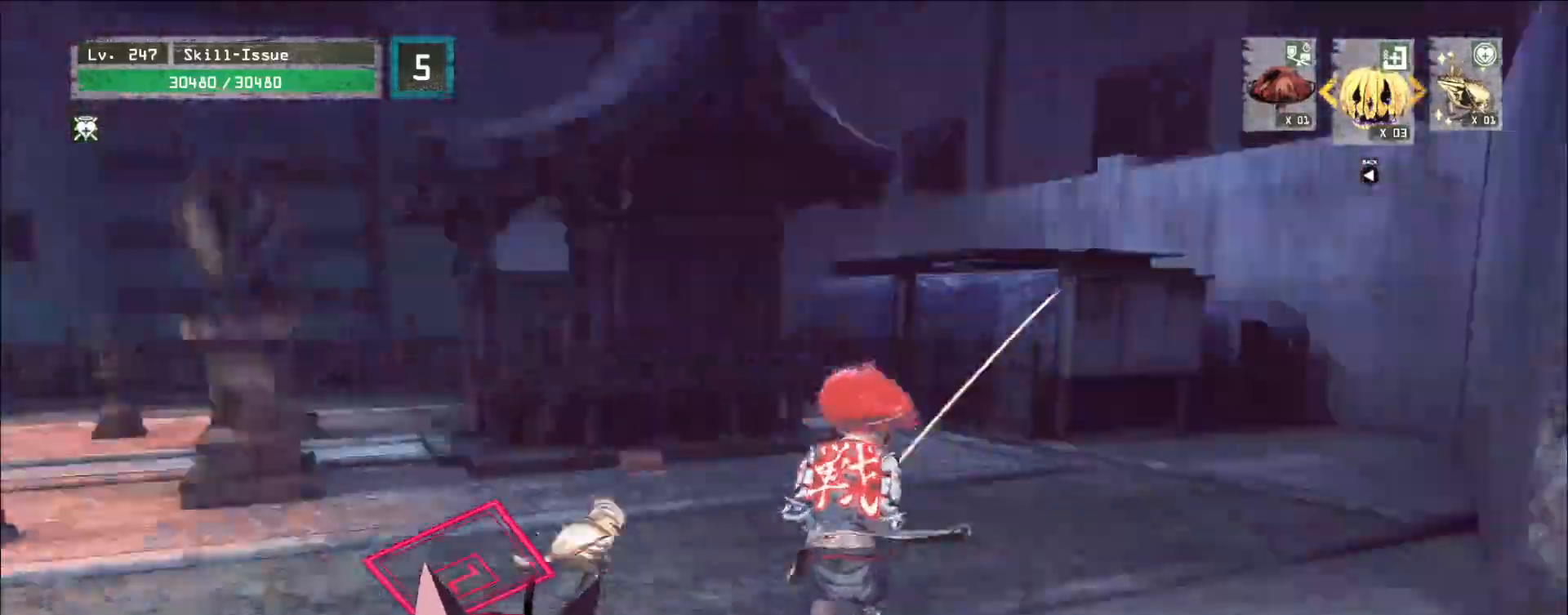
{"keys": ["a", "w"], "mouse": [], "events": [[217, "w", "down"], [350, "ctrl", "down"], [450, "ctrl", "up"]]}
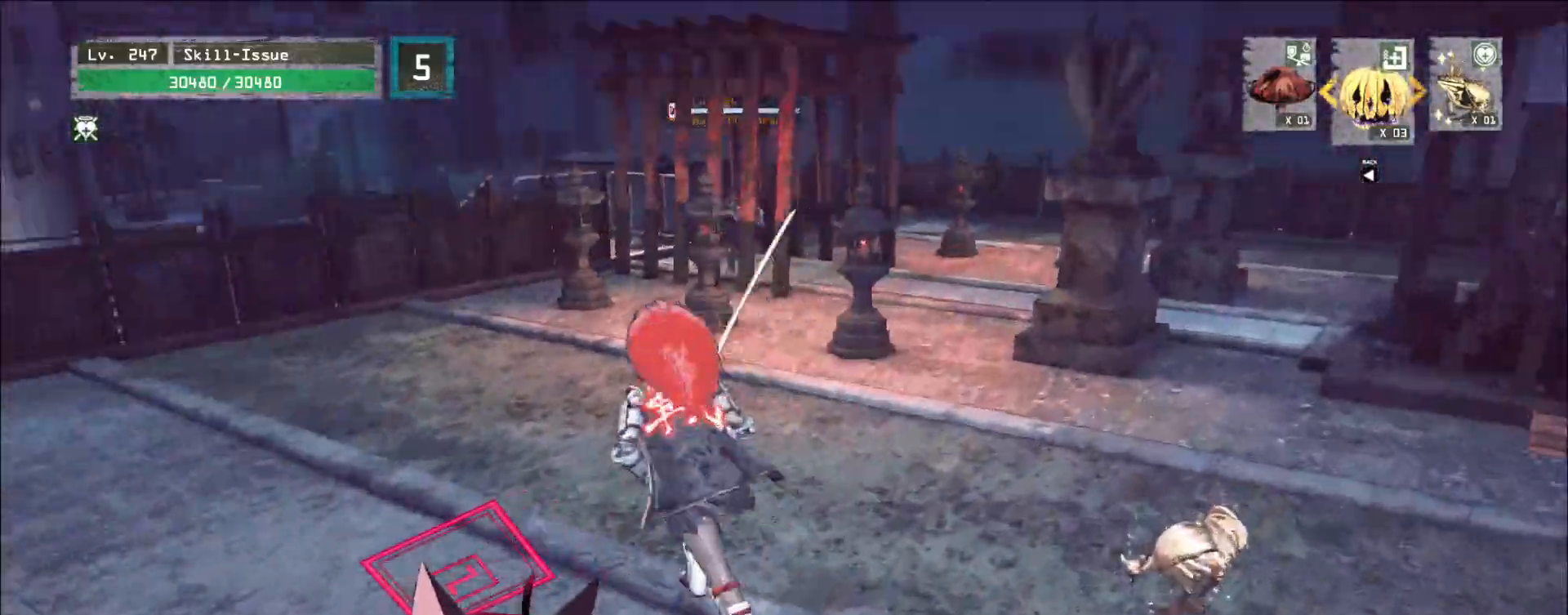
{"keys": [], "mouse": [], "events": [[50, "a", "up"], [433, "d", "down"], [483, "d", "up"], [500, "w", "up"]]}
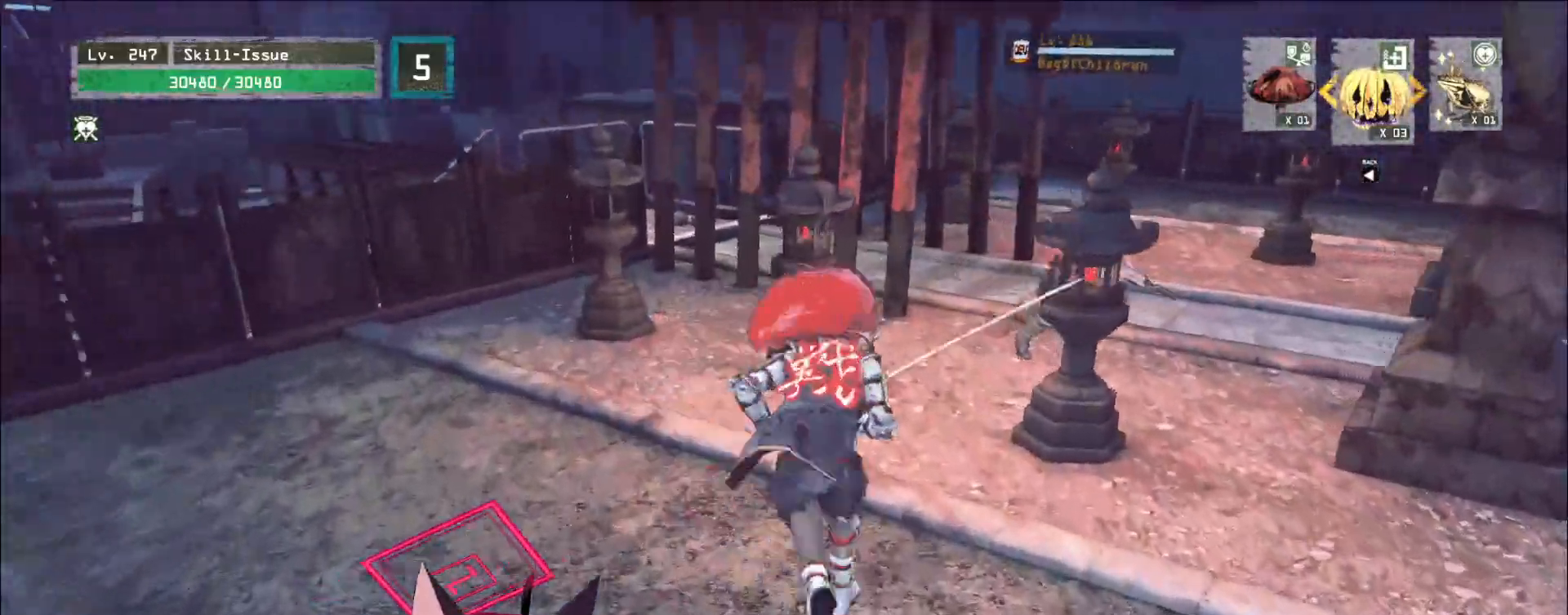
{"keys": ["d", "w"], "mouse": [], "events": [[67, "a", "down"], [100, "s", "down"], [117, "a", "up"], [167, "d", "down"], [200, "ctrl", "down"], [300, "ctrl", "up"], [367, "s", "up"], [450, "w", "down"]]}
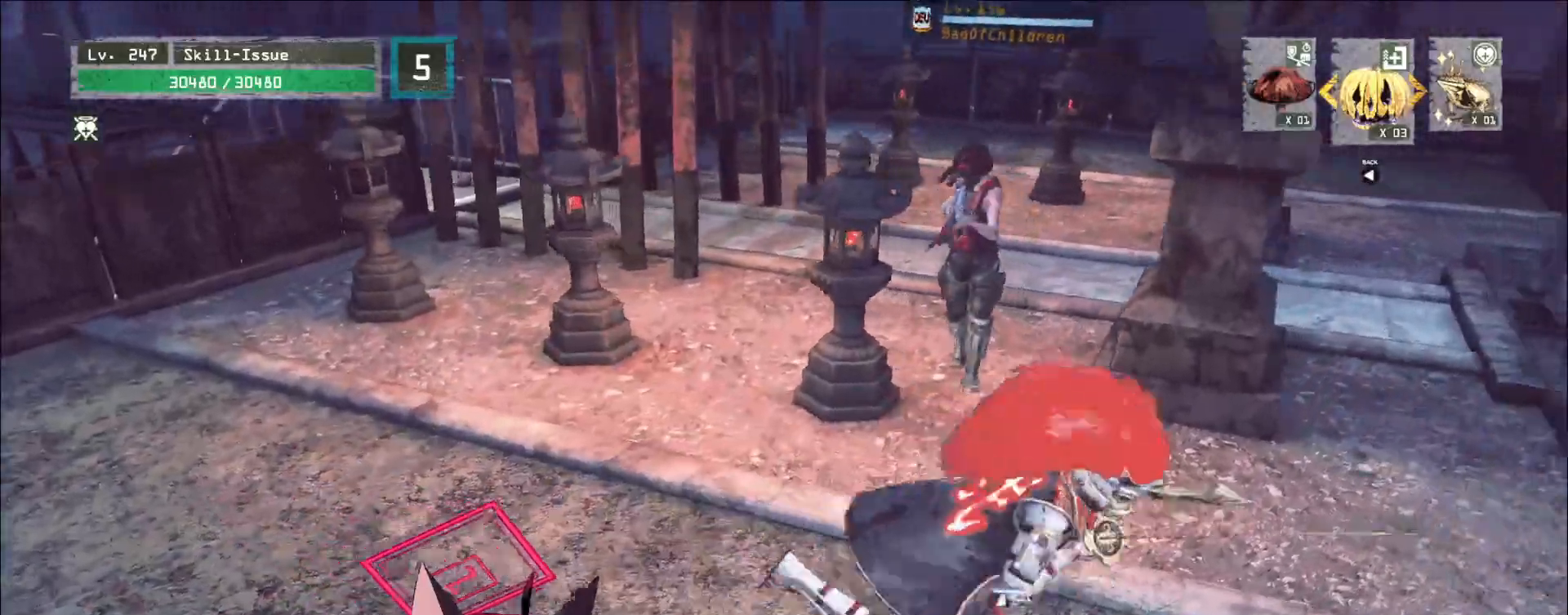
{"keys": [], "mouse": [], "events": [[217, "d", "up"], [250, "mouse_left", "down"], [250, "q", "down"], [300, "mouse_left", "up"], [350, "q", "up"], [400, "q", "down"], [433, "w", "up"], [467, "q", "up"]]}